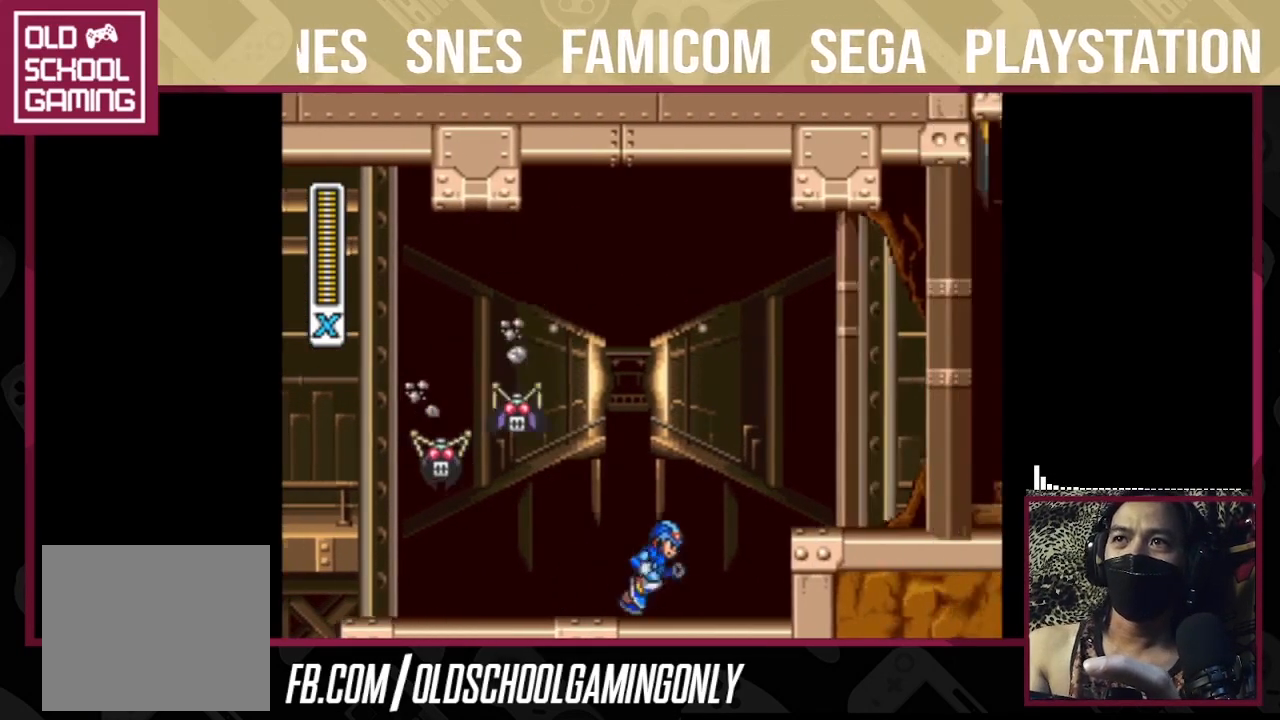
Gameplay with a controller (PlayStation layout); each line is a JSON object with the inputs held at the frame after it. "events" lists button and stick changes between this image and that frame as [ms after this image, input, new state], when the widget could be followed in between. Not read: L2 L3 R3 left_stick.
{"buttons": ["CROSS", "SQUARE", "TRIANGLE"], "right_stick": "center", "events": [[133, "CROSS", "down"], [133, "SQUARE", "down"]]}
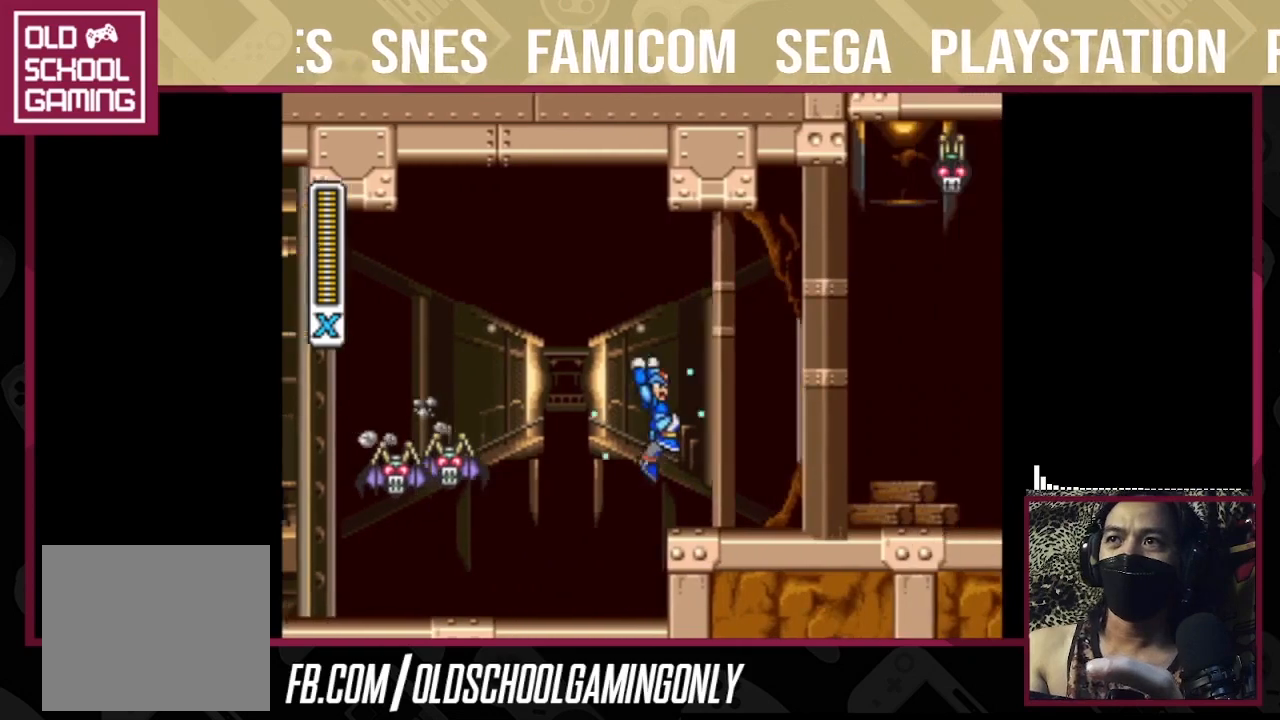
{"buttons": ["TRIANGLE"], "right_stick": "center", "events": [[33, "CROSS", "up"], [33, "SQUARE", "up"], [400, "TRIANGLE", "up"], [433, "TRIANGLE", "down"]]}
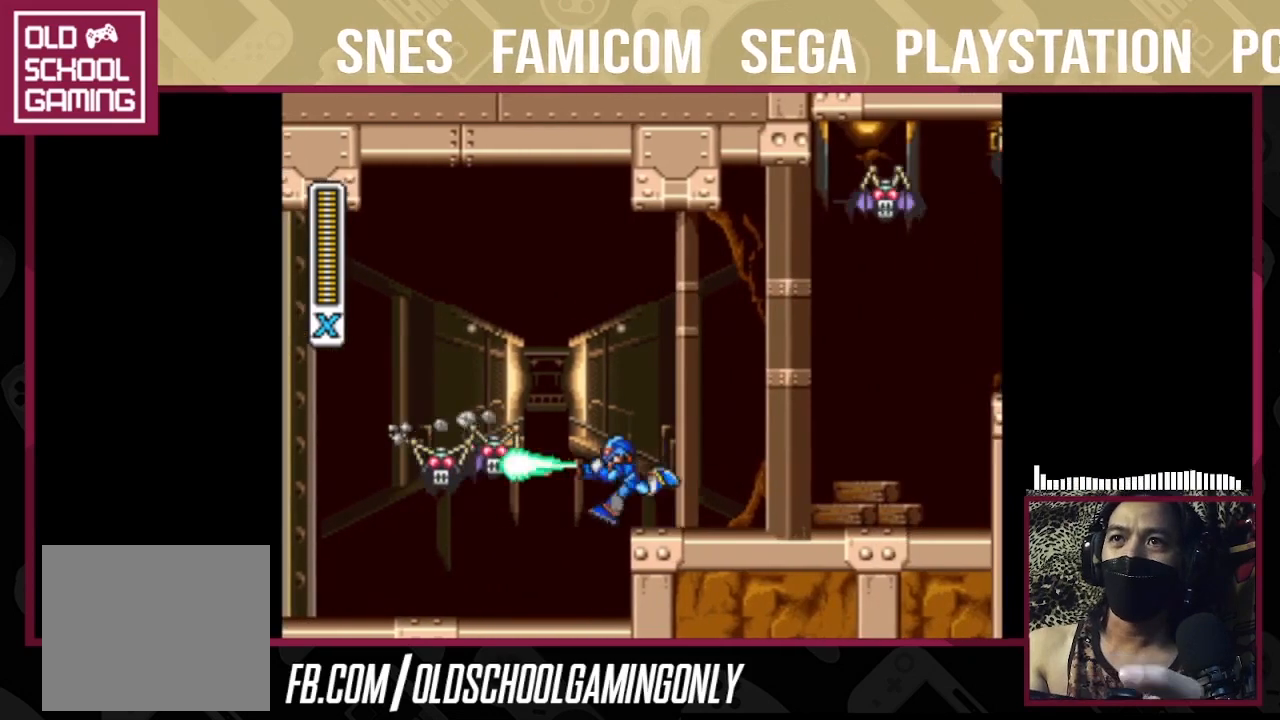
{"buttons": ["TRIANGLE"], "right_stick": "center", "events": [[33, "TRIANGLE", "up"], [100, "TRIANGLE", "down"], [200, "TRIANGLE", "up"], [267, "TRIANGLE", "down"]]}
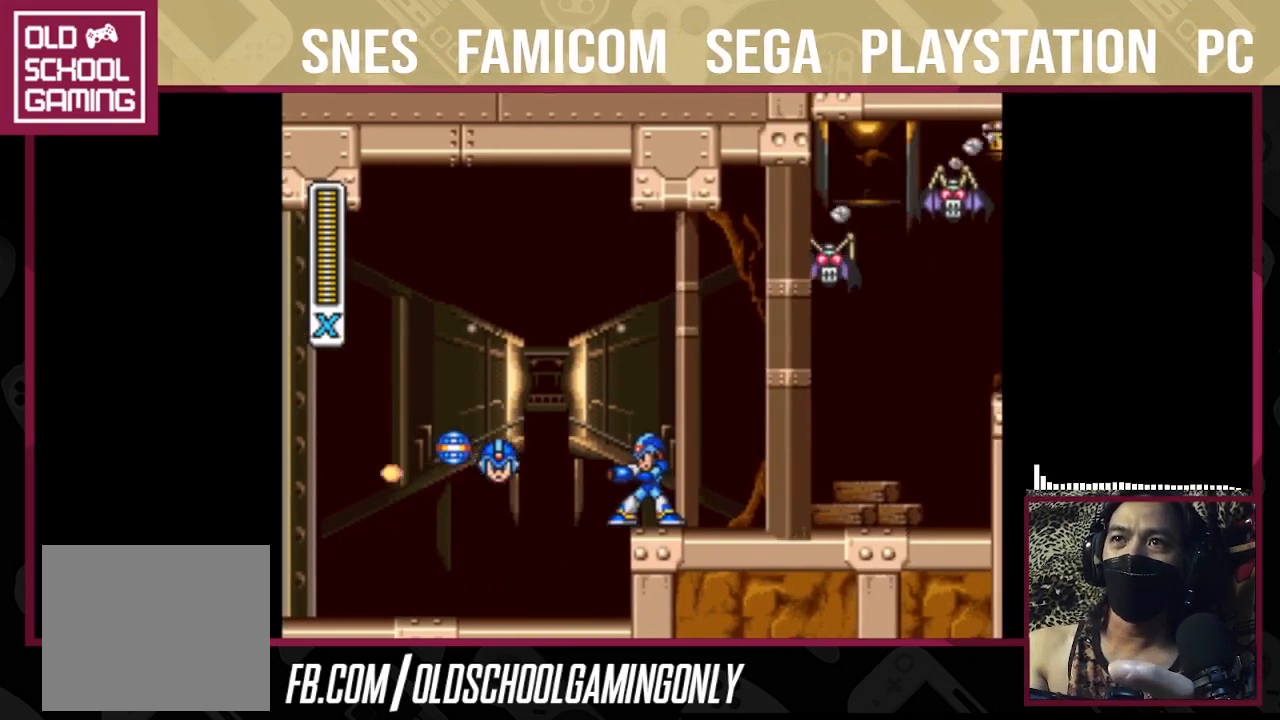
{"buttons": ["TRIANGLE"], "right_stick": "center", "events": []}
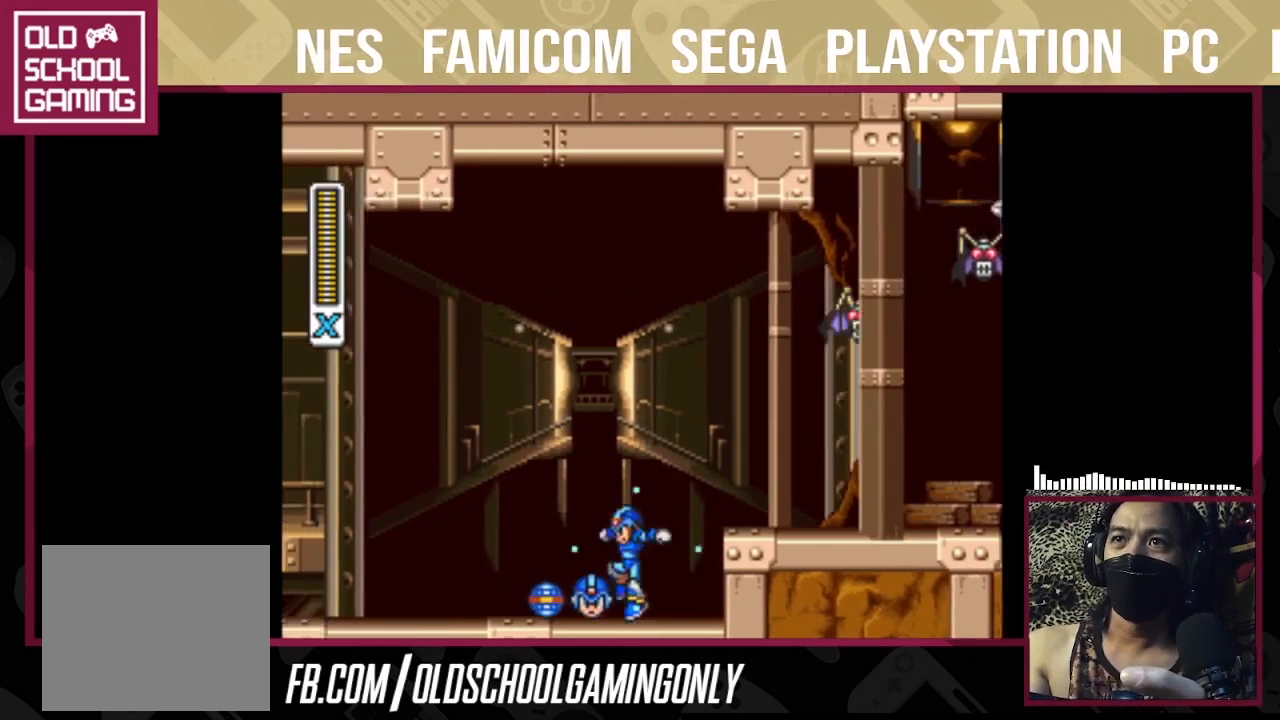
{"buttons": ["CROSS", "SQUARE", "TRIANGLE"], "right_stick": "center", "events": [[333, "CROSS", "down"], [333, "SQUARE", "down"]]}
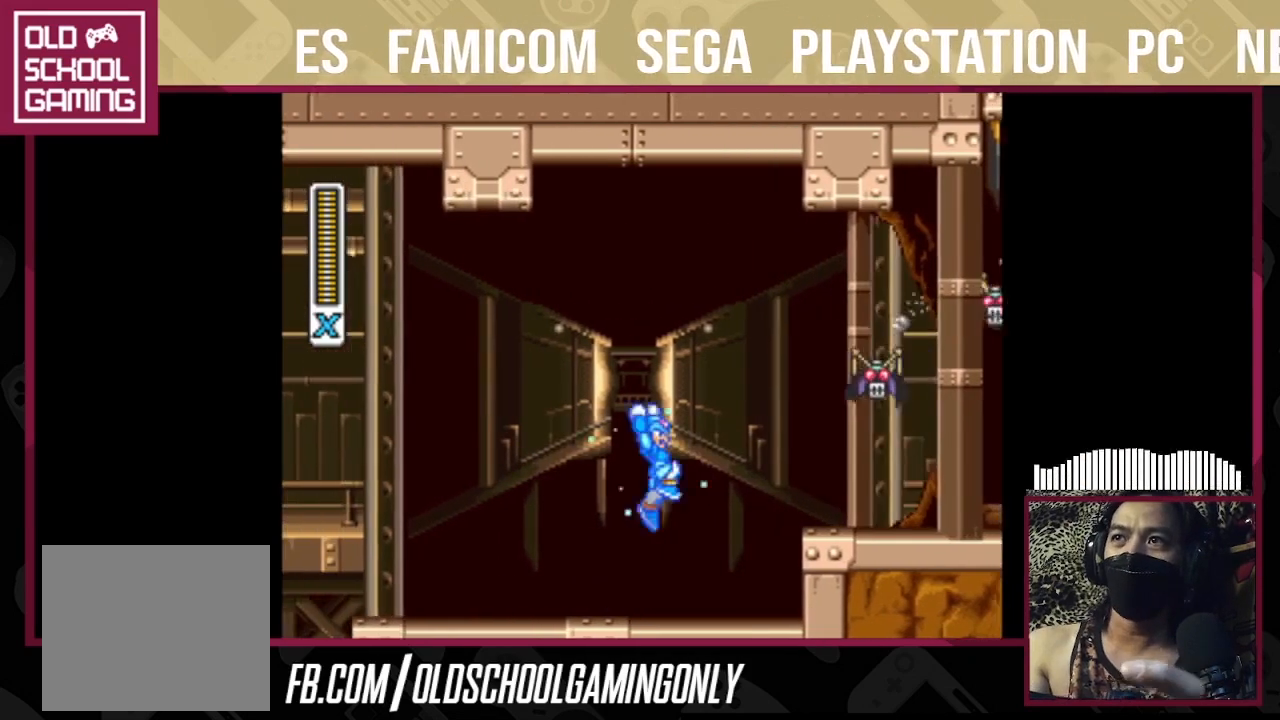
{"buttons": ["TRIANGLE"], "right_stick": "center", "events": [[300, "CROSS", "up"], [300, "SQUARE", "up"], [300, "TRIANGLE", "up"], [367, "TRIANGLE", "down"]]}
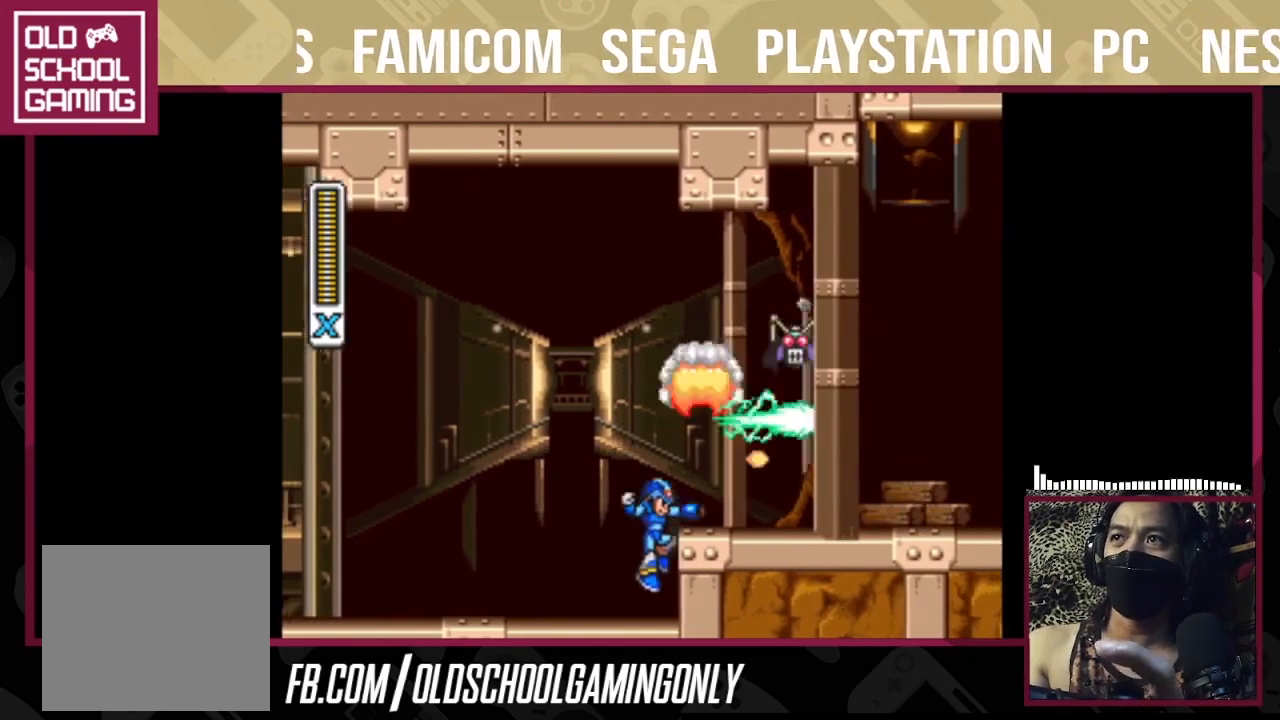
{"buttons": ["TRIANGLE"], "right_stick": "center", "events": [[200, "CROSS", "down"], [200, "SQUARE", "down"], [500, "CROSS", "up"], [500, "SQUARE", "up"]]}
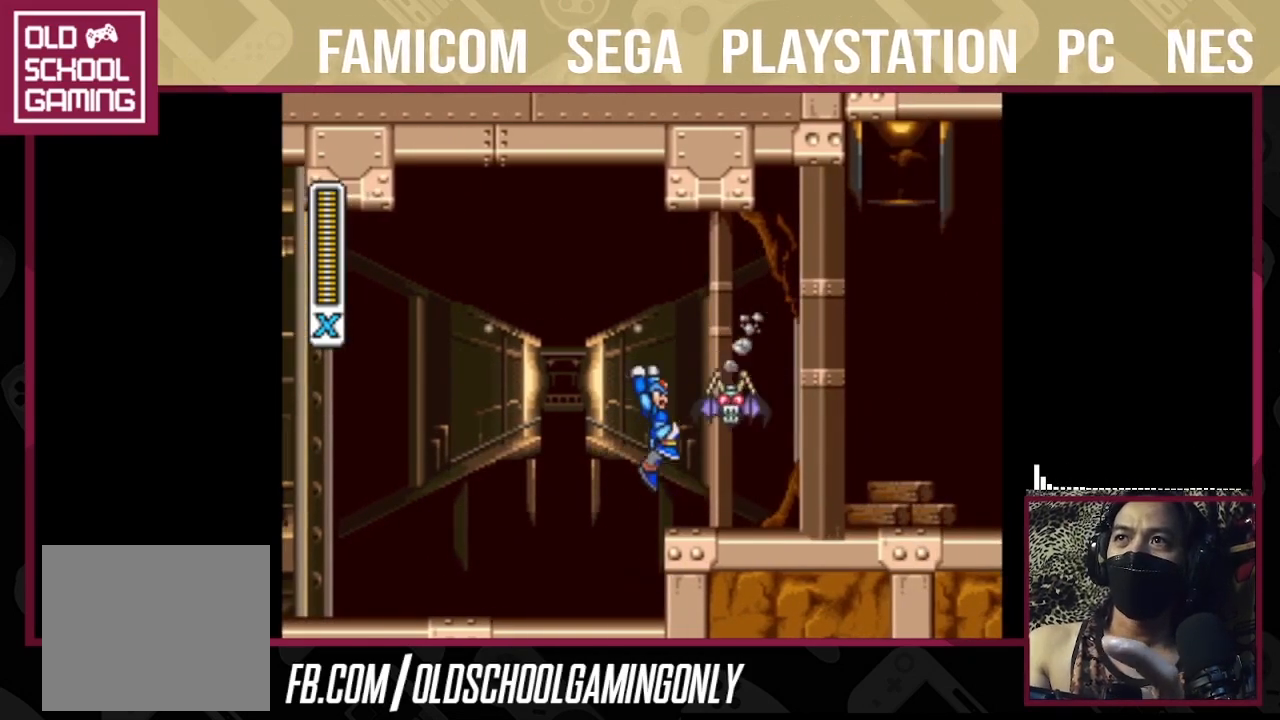
{"buttons": ["TRIANGLE"], "right_stick": "center", "events": [[33, "TRIANGLE", "up"], [100, "TRIANGLE", "down"]]}
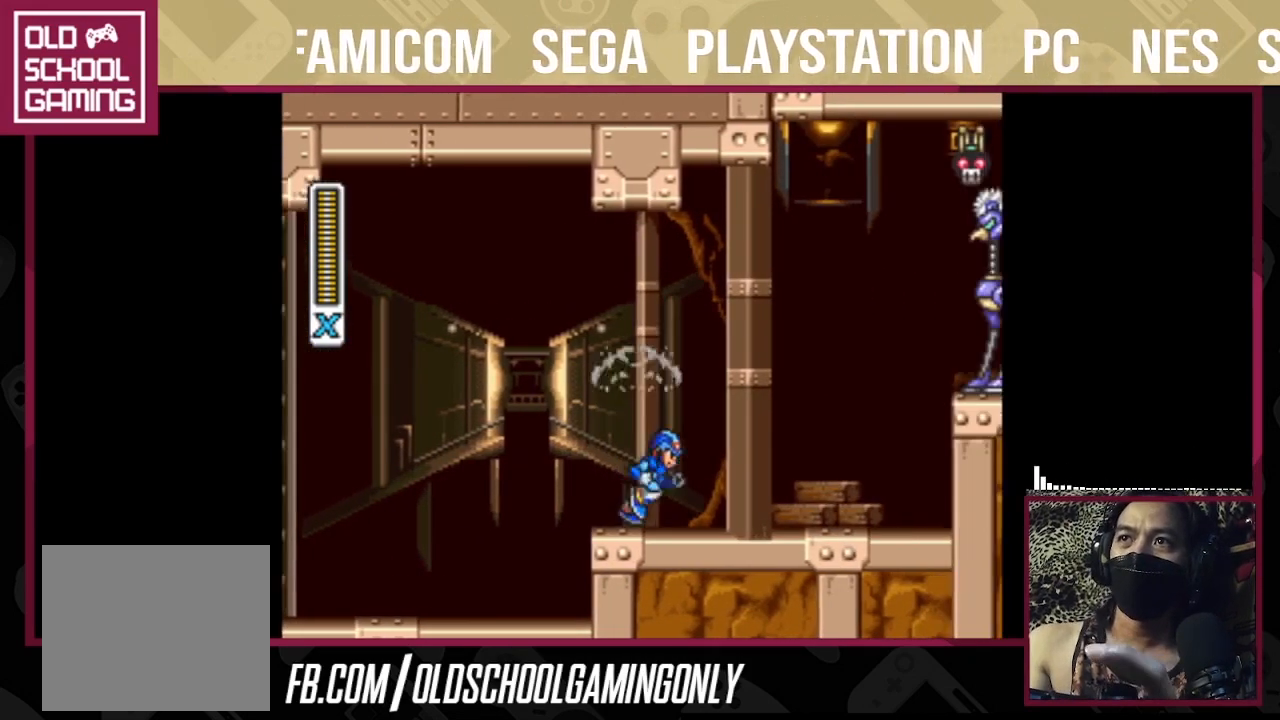
{"buttons": ["TRIANGLE"], "right_stick": "center", "events": []}
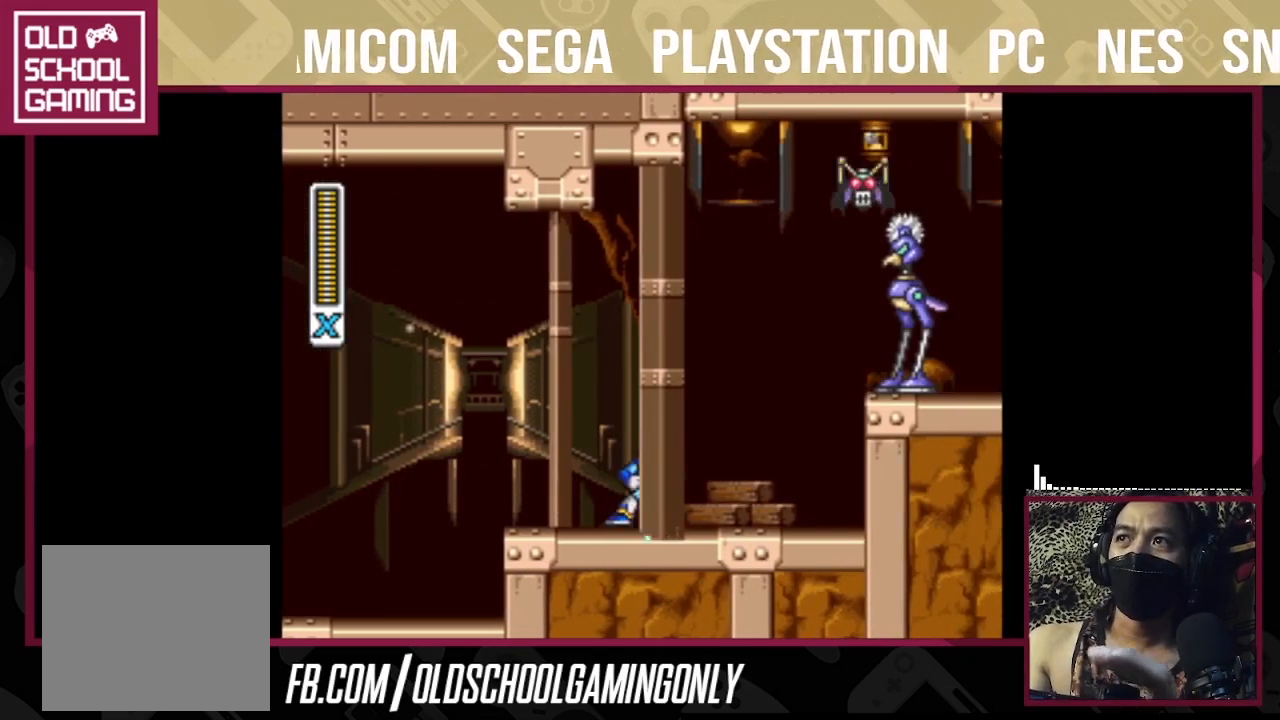
{"buttons": [], "right_stick": "center", "events": [[100, "CROSS", "down"], [100, "SQUARE", "down"], [467, "CROSS", "up"], [467, "SQUARE", "up"], [467, "TRIANGLE", "up"]]}
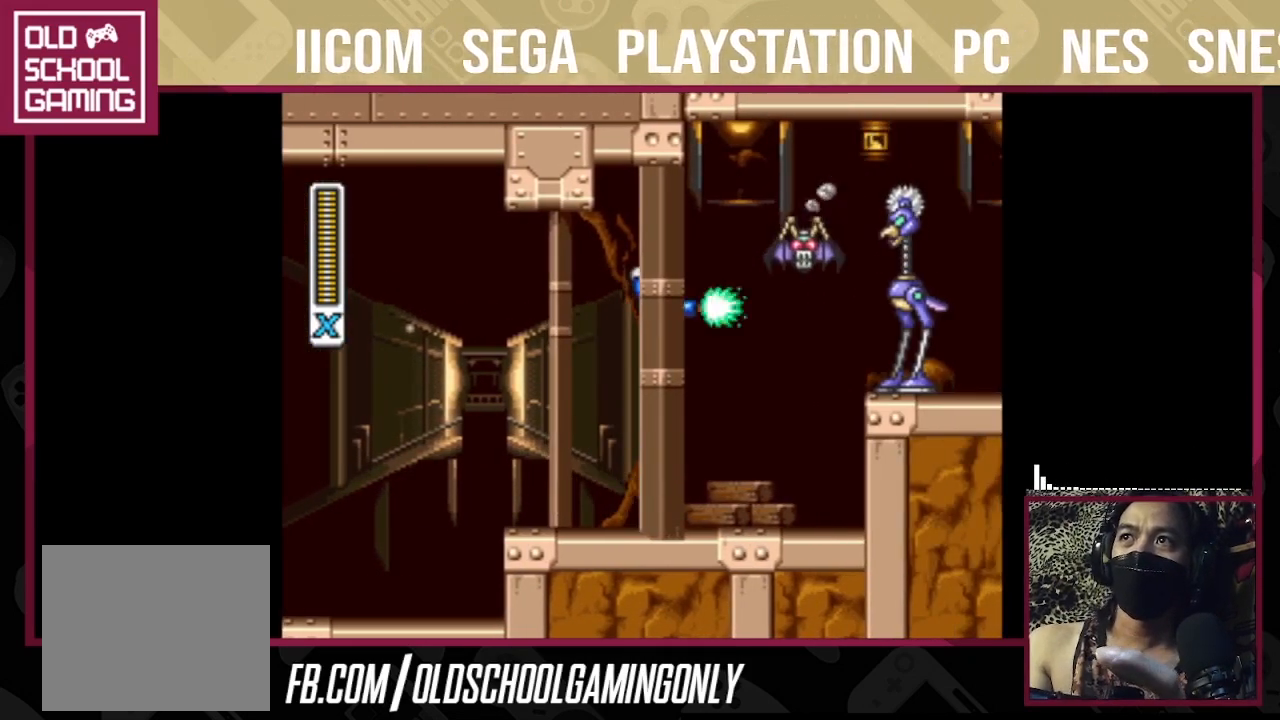
{"buttons": ["CROSS", "SQUARE", "TRIANGLE"], "right_stick": "center", "events": [[33, "TRIANGLE", "down"], [467, "CROSS", "down"], [467, "SQUARE", "down"]]}
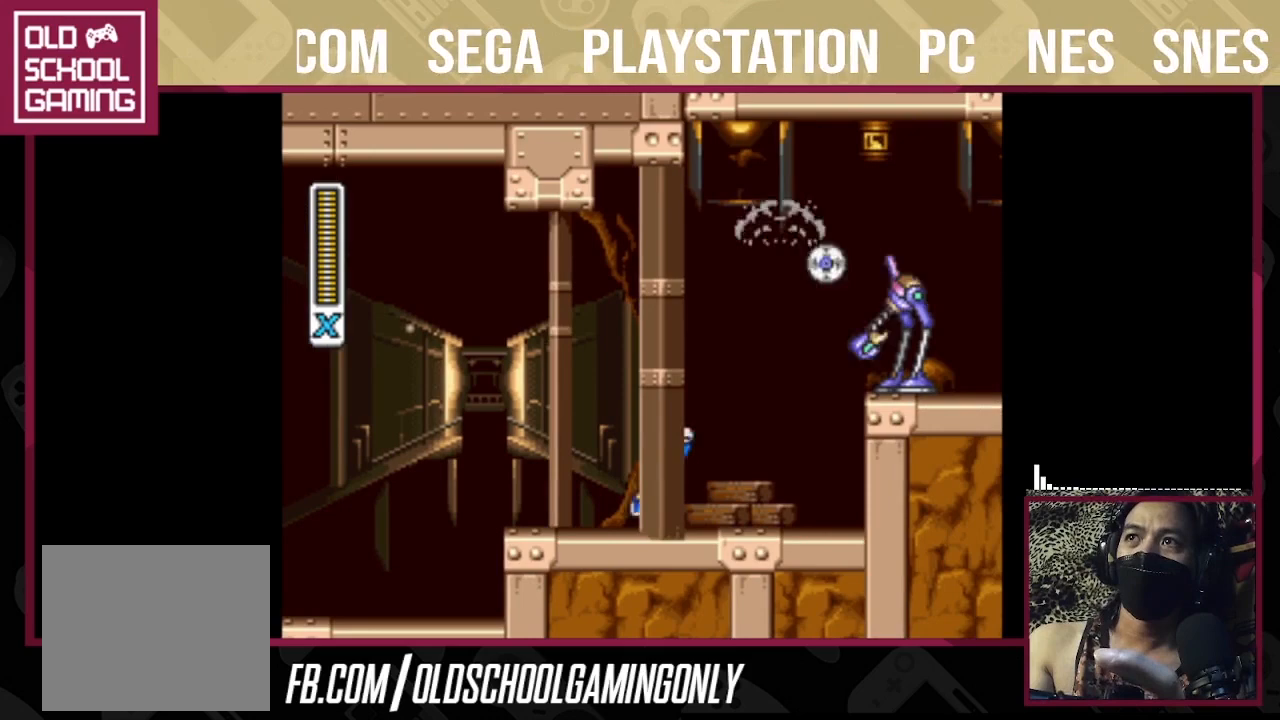
{"buttons": ["TRIANGLE"], "right_stick": "center", "events": [[233, "CROSS", "up"], [233, "SQUARE", "up"], [233, "TRIANGLE", "up"], [267, "TRIANGLE", "down"]]}
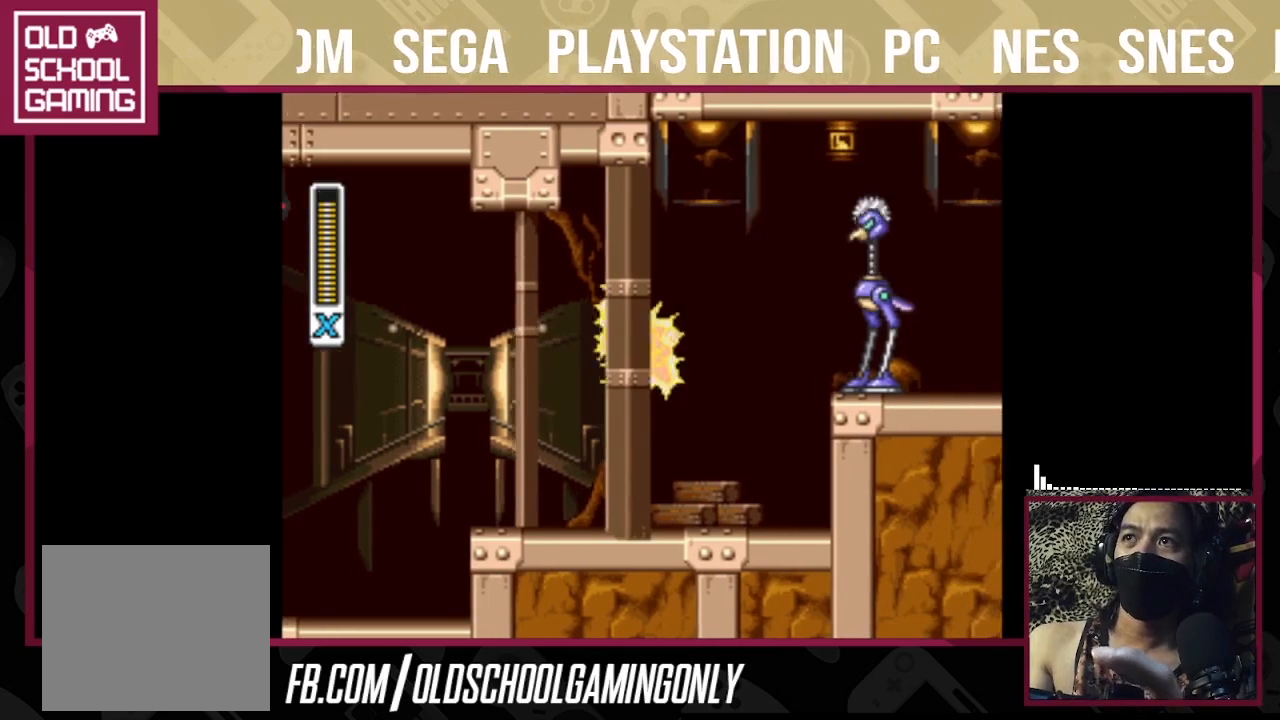
{"buttons": ["CROSS", "SQUARE", "TRIANGLE"], "right_stick": "center", "events": [[467, "CROSS", "down"], [467, "SQUARE", "down"]]}
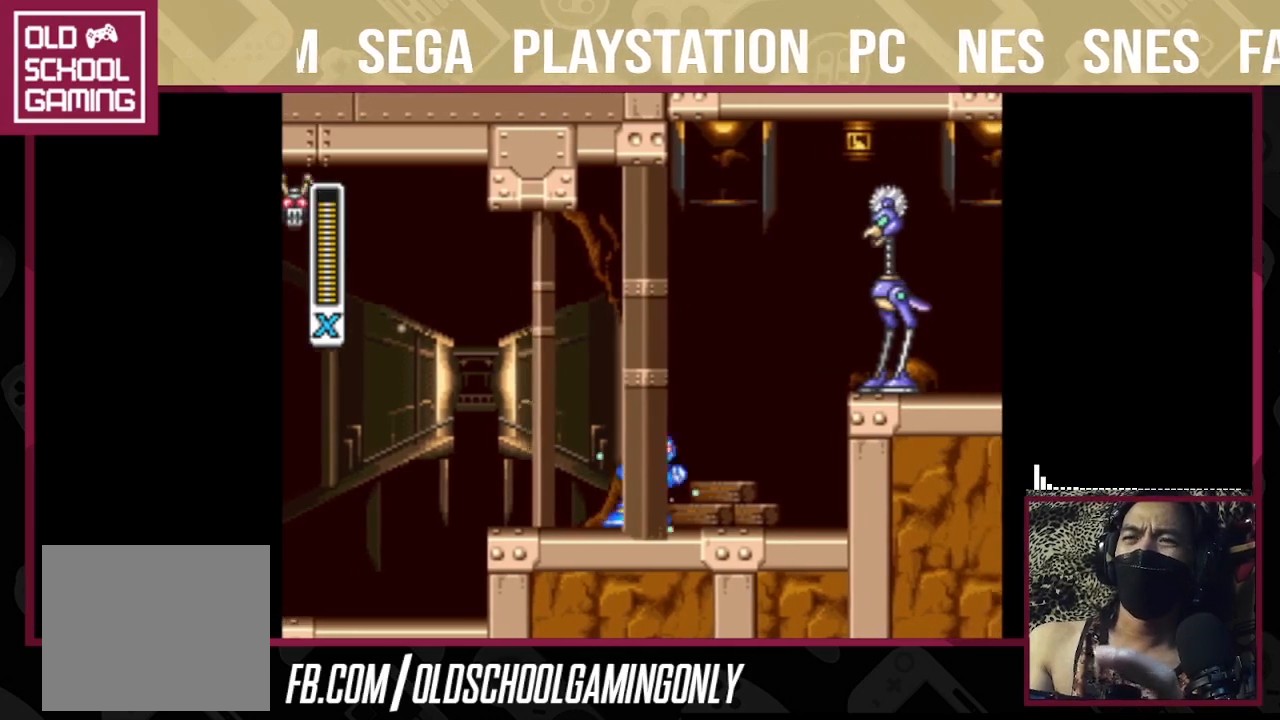
{"buttons": ["TRIANGLE"], "right_stick": "center", "events": [[233, "CROSS", "up"], [233, "SQUARE", "up"], [300, "TRIANGLE", "up"], [333, "TRIANGLE", "down"]]}
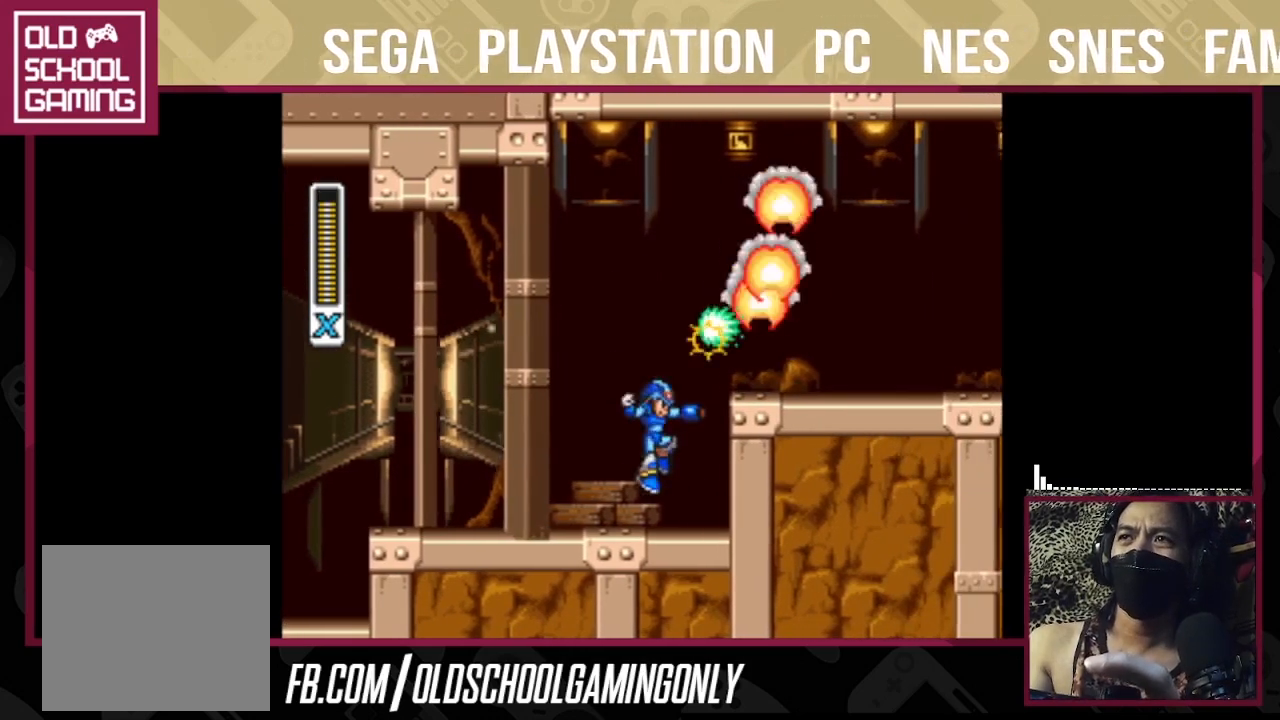
{"buttons": ["CROSS", "SQUARE", "TRIANGLE"], "right_stick": "center", "events": [[167, "CROSS", "down"], [167, "SQUARE", "down"]]}
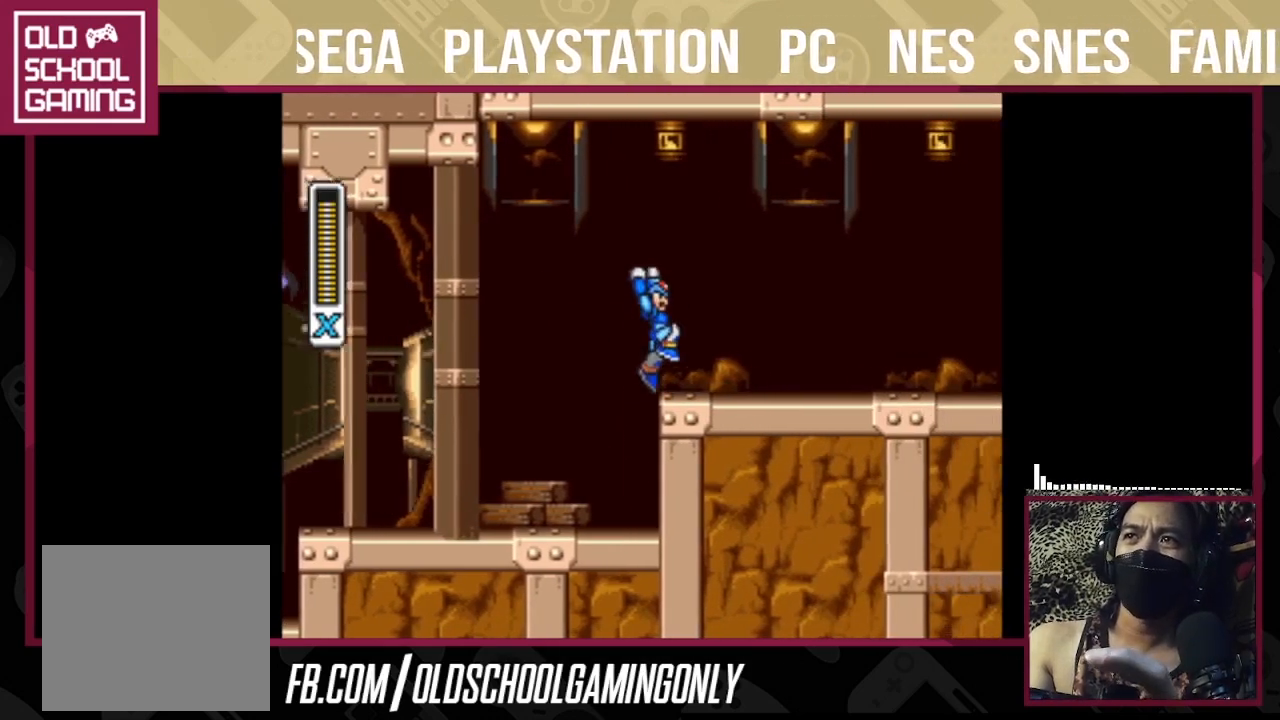
{"buttons": ["TRIANGLE"], "right_stick": "center", "events": [[33, "CROSS", "up"], [33, "SQUARE", "up"]]}
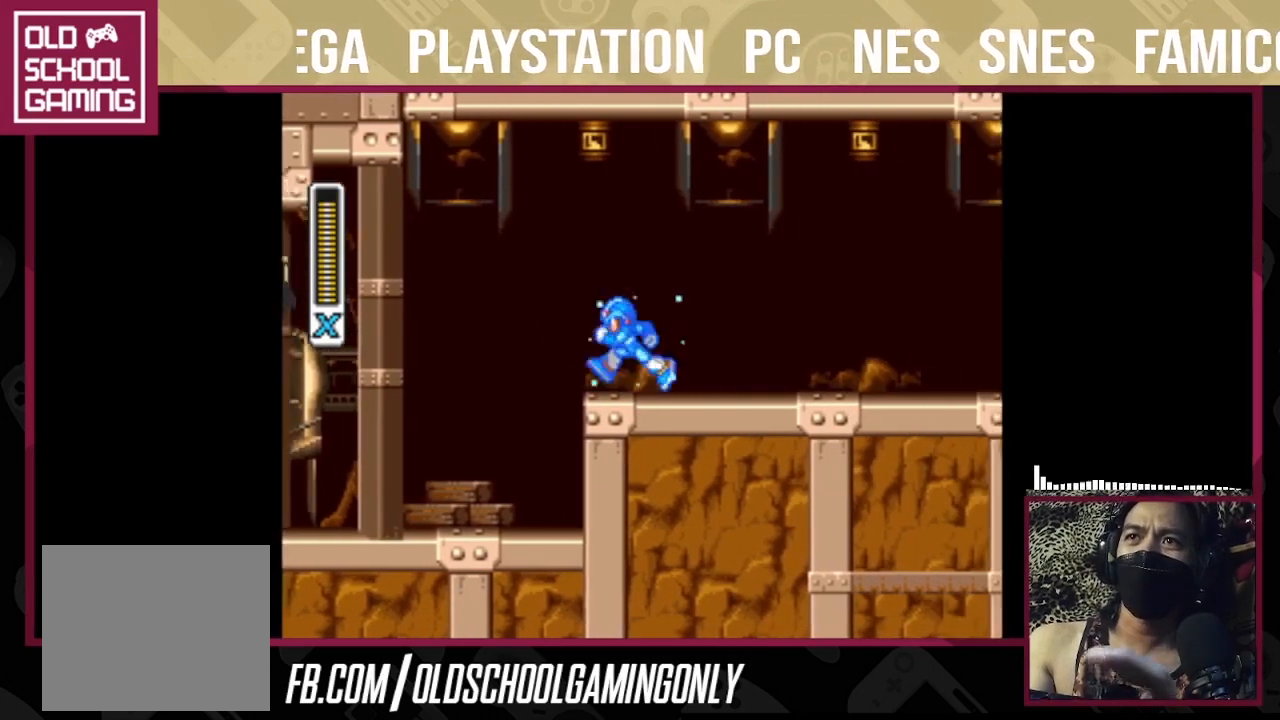
{"buttons": ["TRIANGLE"], "right_stick": "center", "events": [[67, "TRIANGLE", "up"], [133, "TRIANGLE", "down"], [267, "TRIANGLE", "up"], [300, "TRIANGLE", "down"]]}
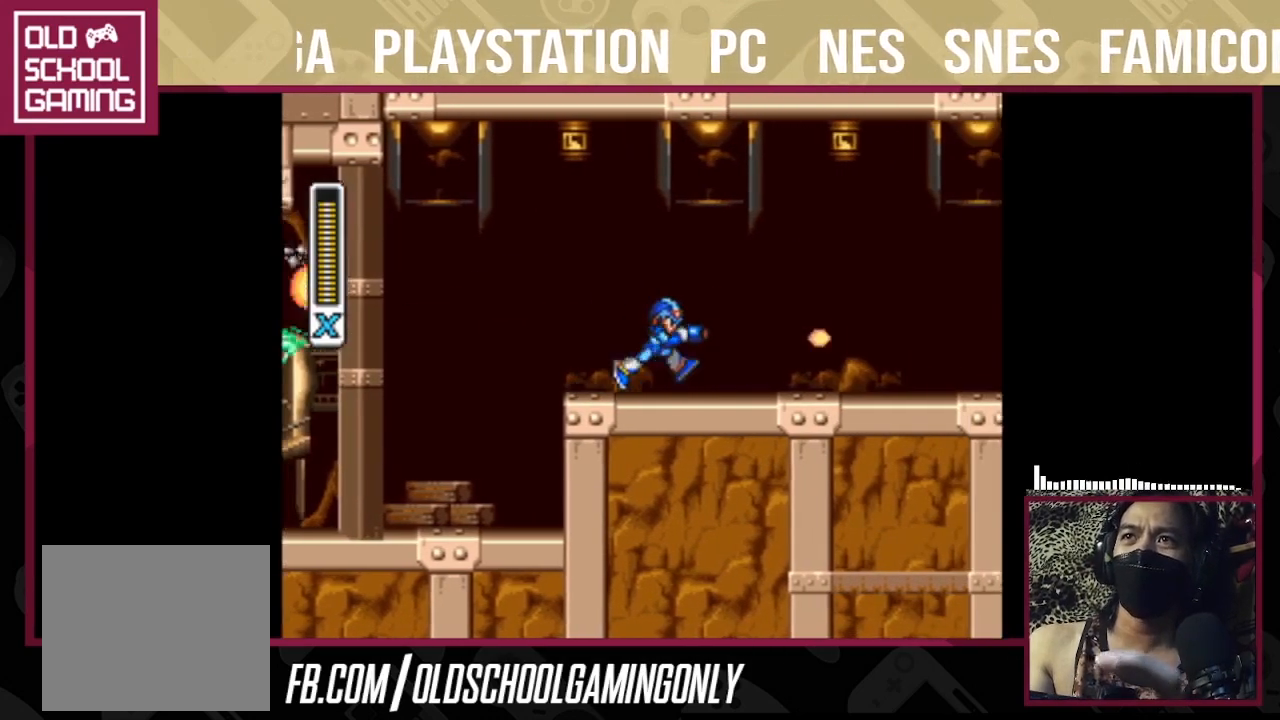
{"buttons": ["TRIANGLE"], "right_stick": "center", "events": []}
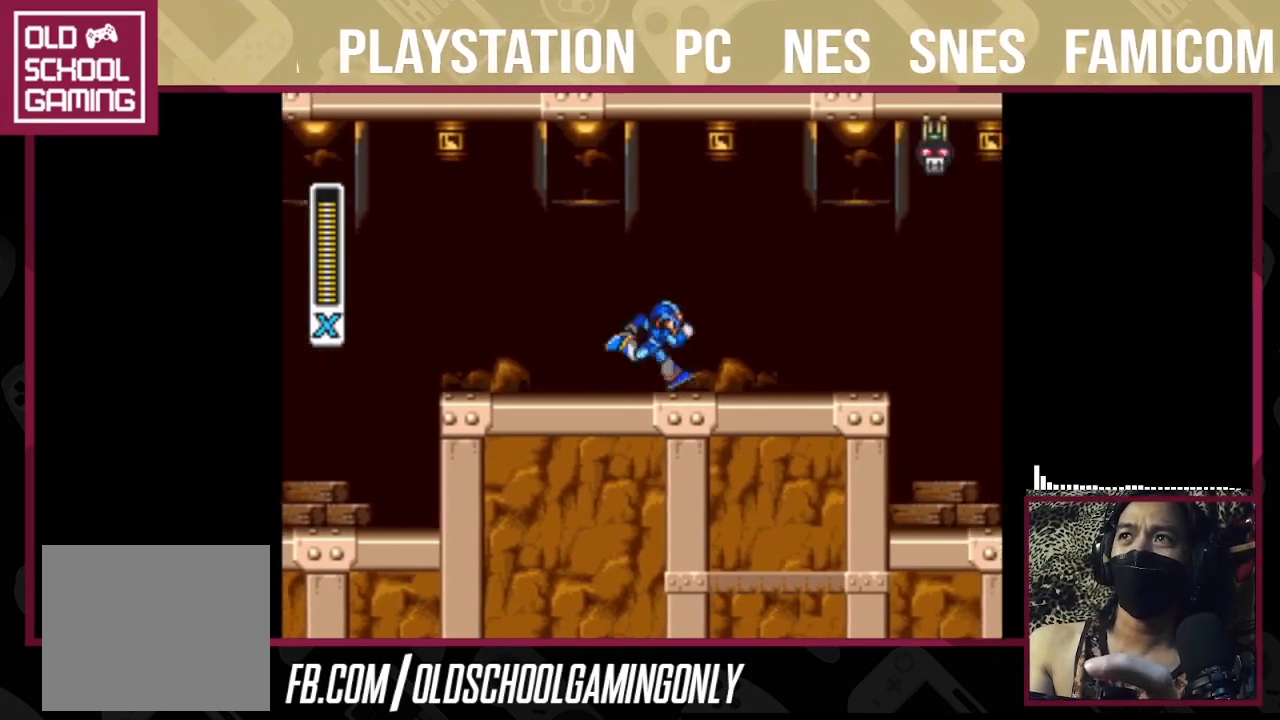
{"buttons": ["TRIANGLE"], "right_stick": "center", "events": [[133, "CROSS", "down"], [133, "SQUARE", "down"], [433, "CROSS", "up"], [433, "SQUARE", "up"], [433, "TRIANGLE", "up"], [467, "TRIANGLE", "down"]]}
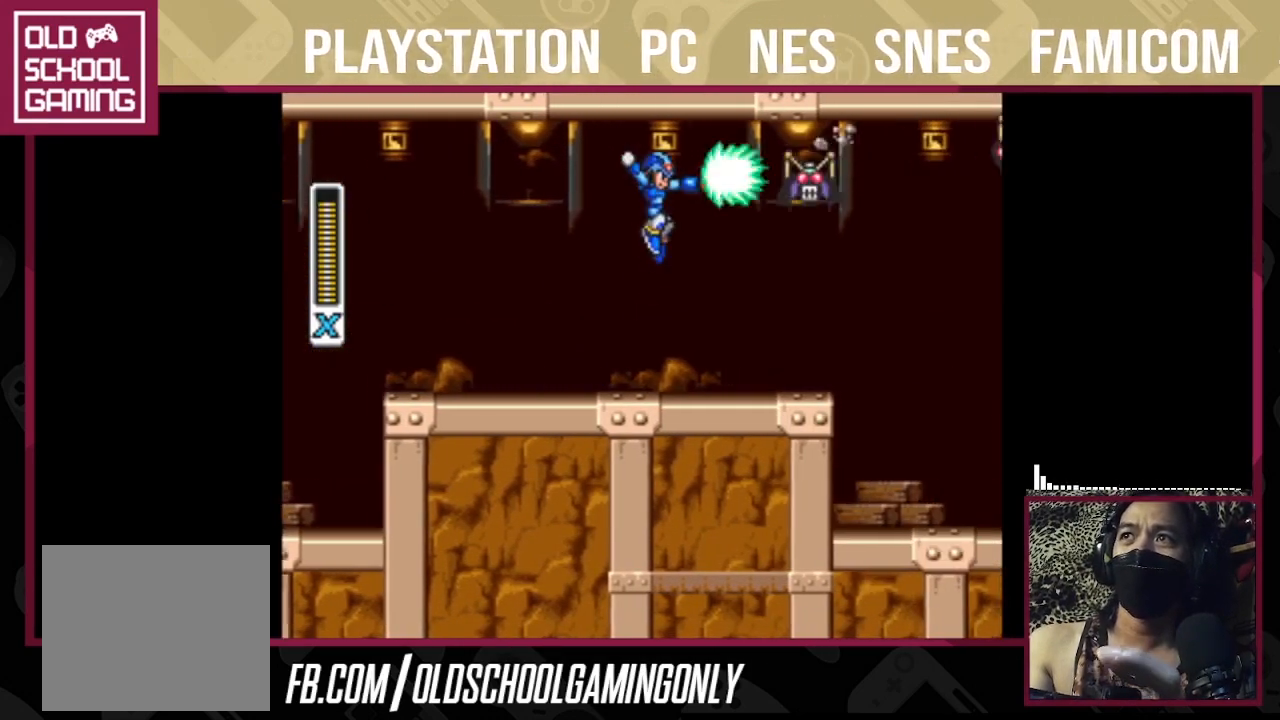
{"buttons": ["TRIANGLE"], "right_stick": "center", "events": []}
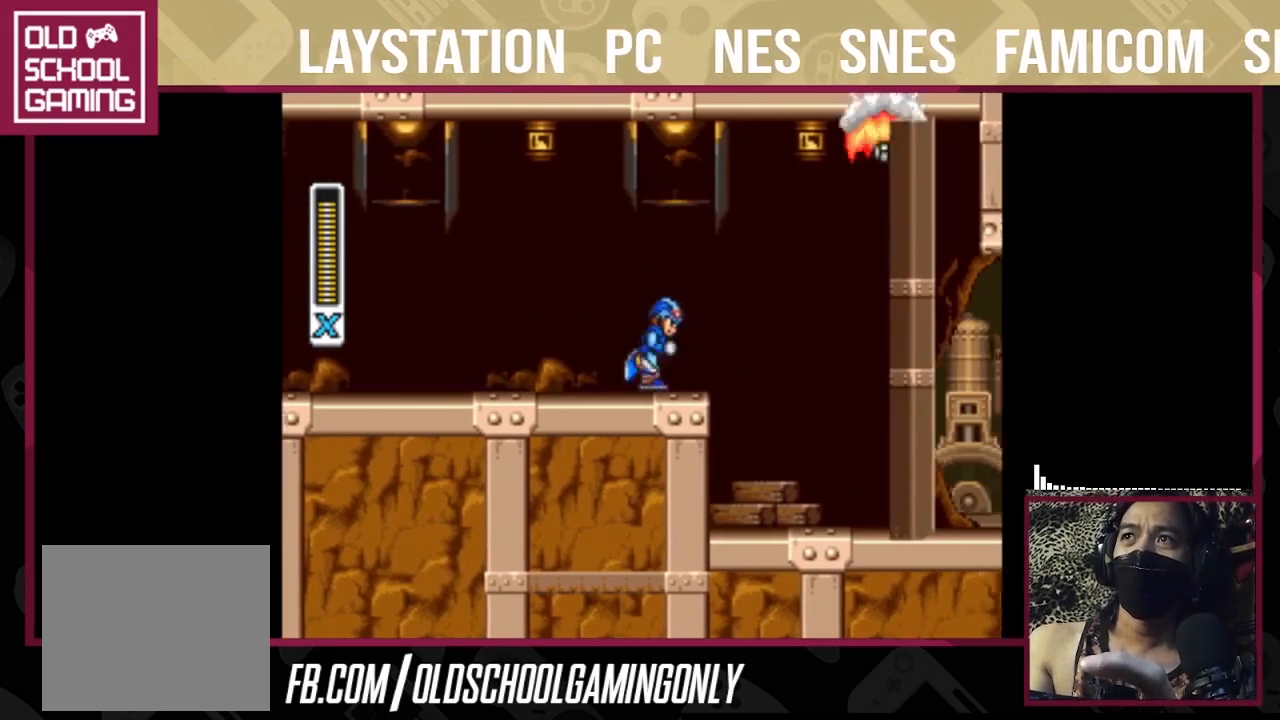
{"buttons": ["TRIANGLE"], "right_stick": "center", "events": [[33, "CROSS", "down"], [33, "SQUARE", "down"], [400, "CROSS", "up"], [400, "SQUARE", "up"]]}
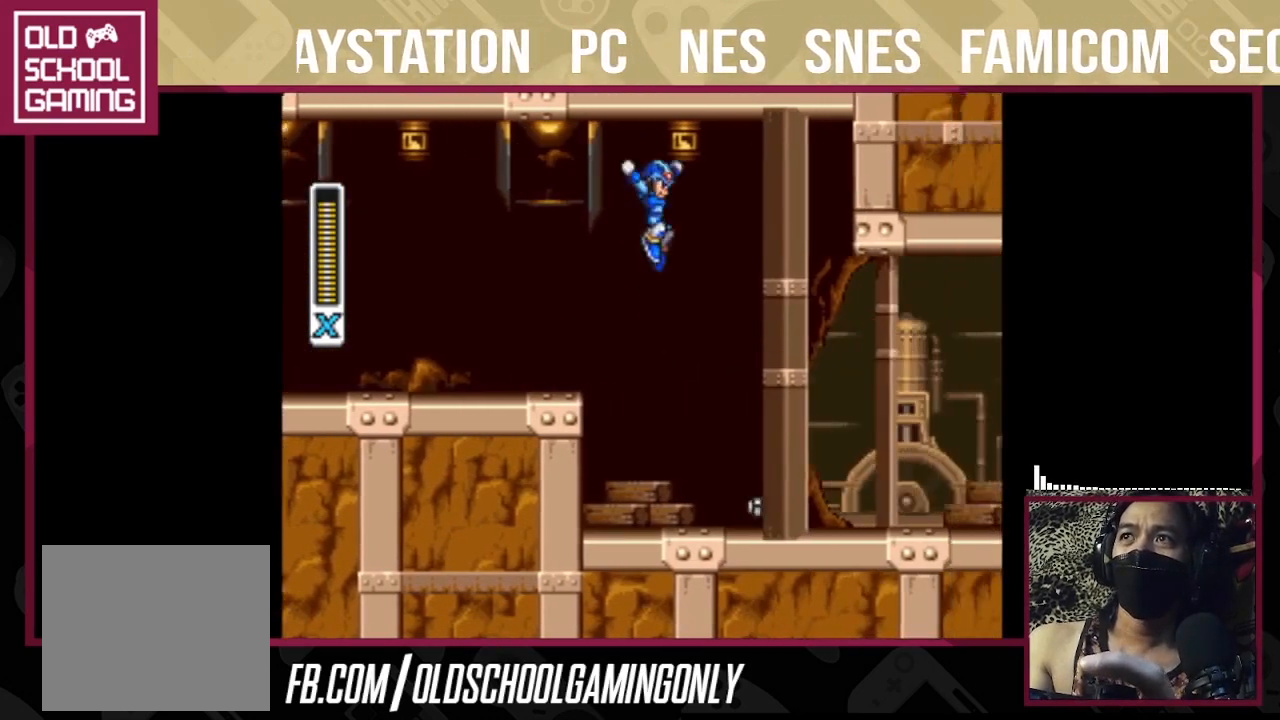
{"buttons": ["TRIANGLE"], "right_stick": "center", "events": []}
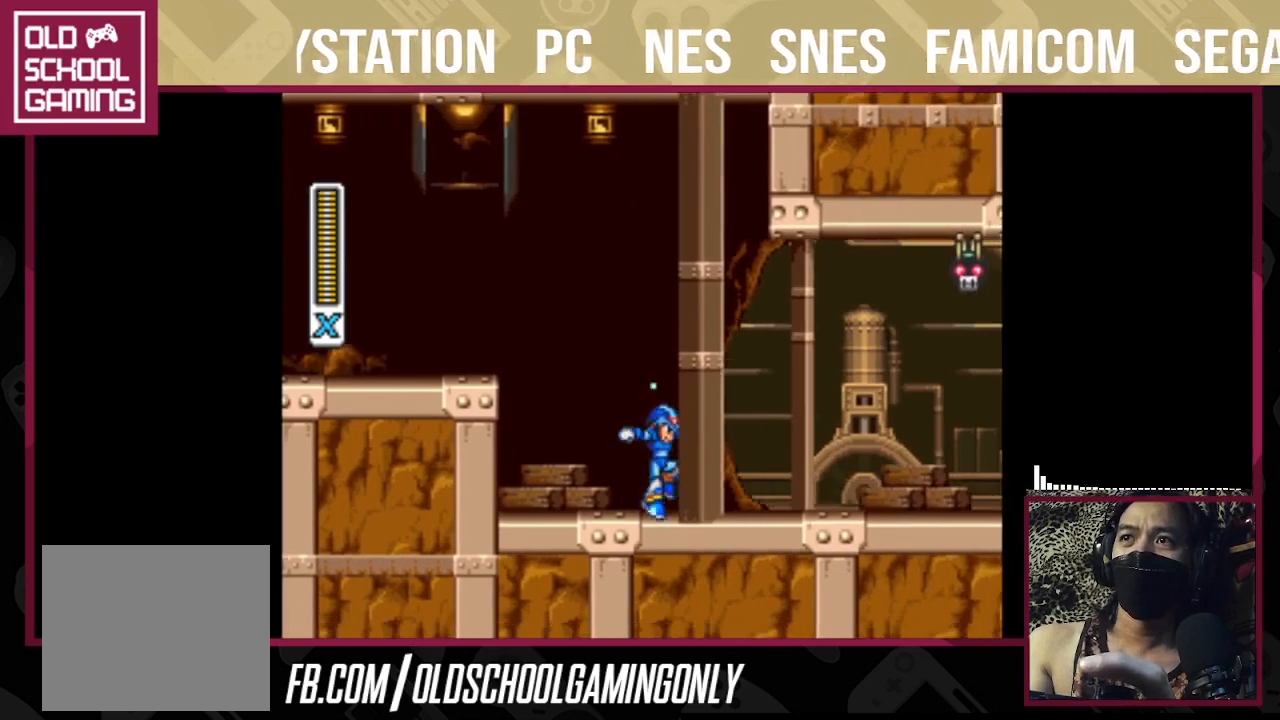
{"buttons": [], "right_stick": "center", "events": [[100, "CROSS", "down"], [100, "SQUARE", "down"], [500, "CROSS", "up"], [500, "SQUARE", "up"], [500, "TRIANGLE", "up"]]}
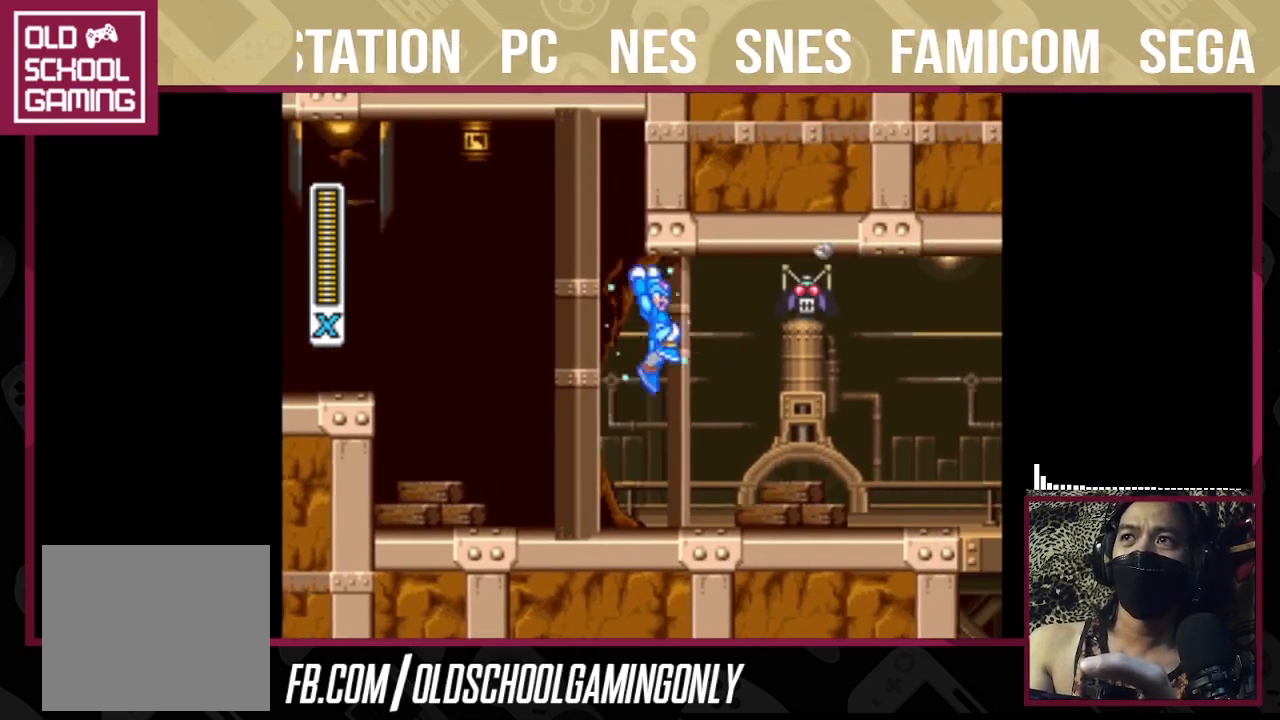
{"buttons": ["TRIANGLE"], "right_stick": "center", "events": [[67, "TRIANGLE", "down"]]}
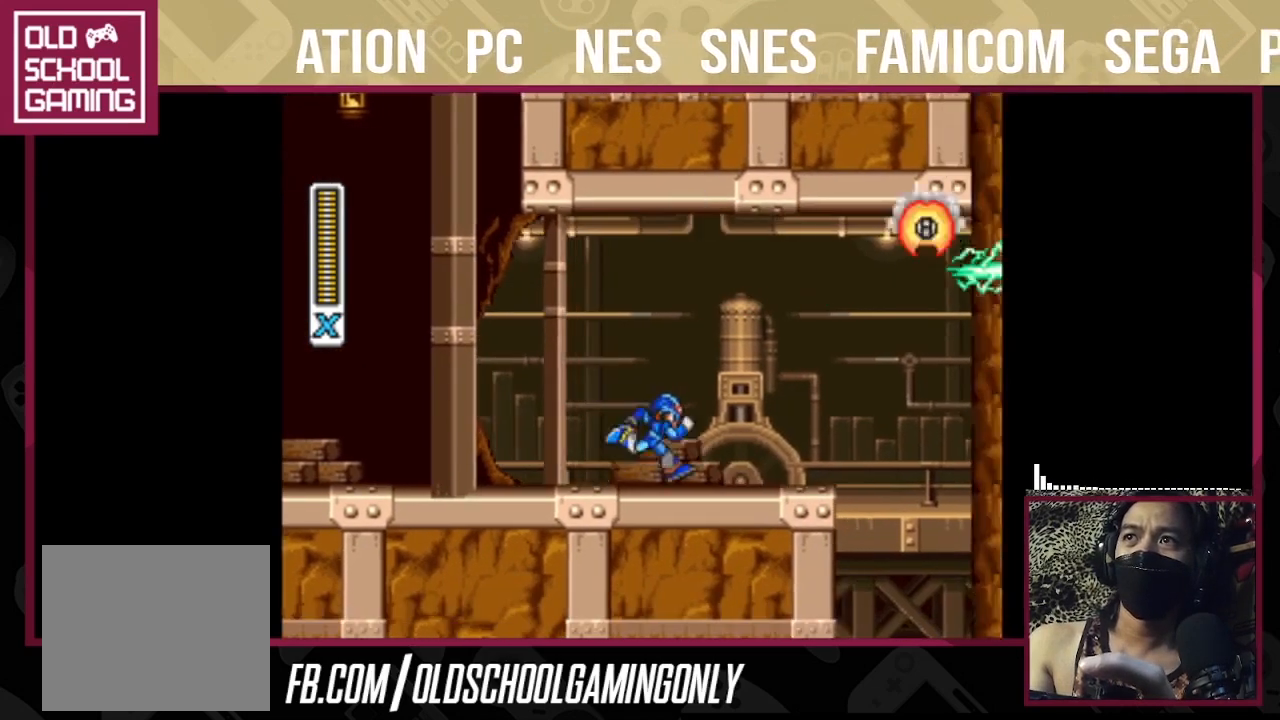
{"buttons": ["TRIANGLE"], "right_stick": "center", "events": []}
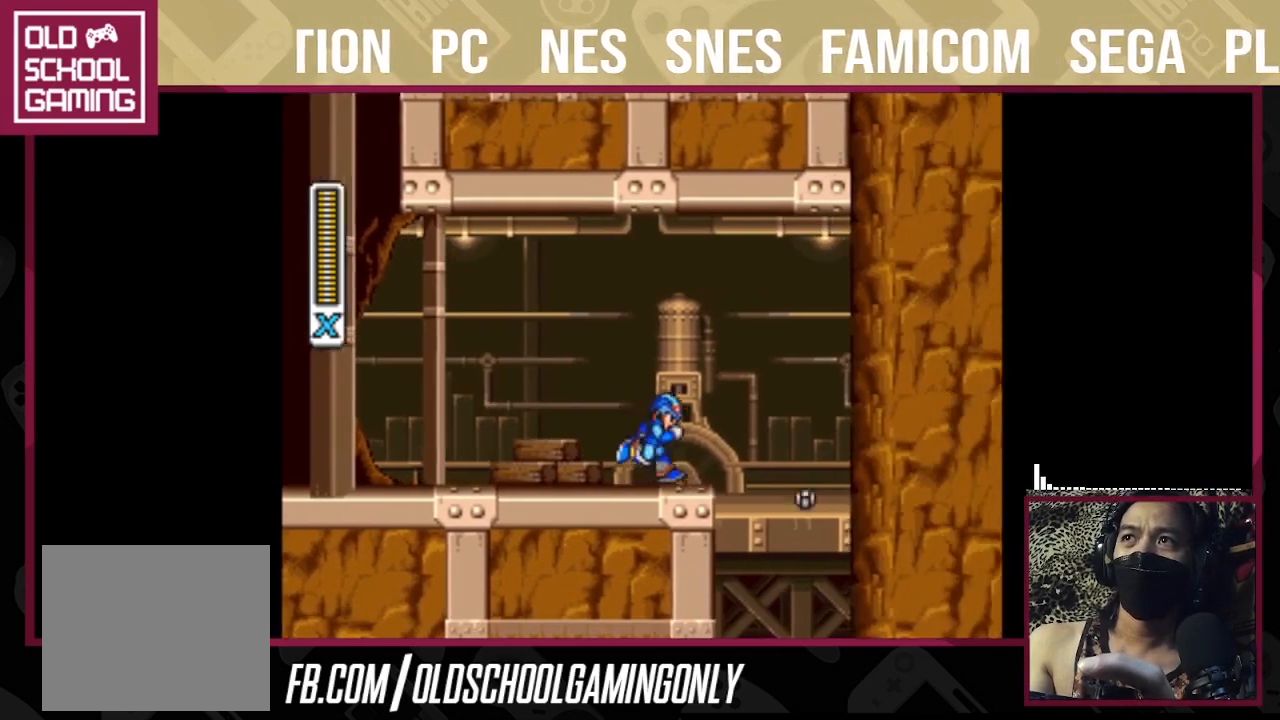
{"buttons": ["TRIANGLE"], "right_stick": "center", "events": []}
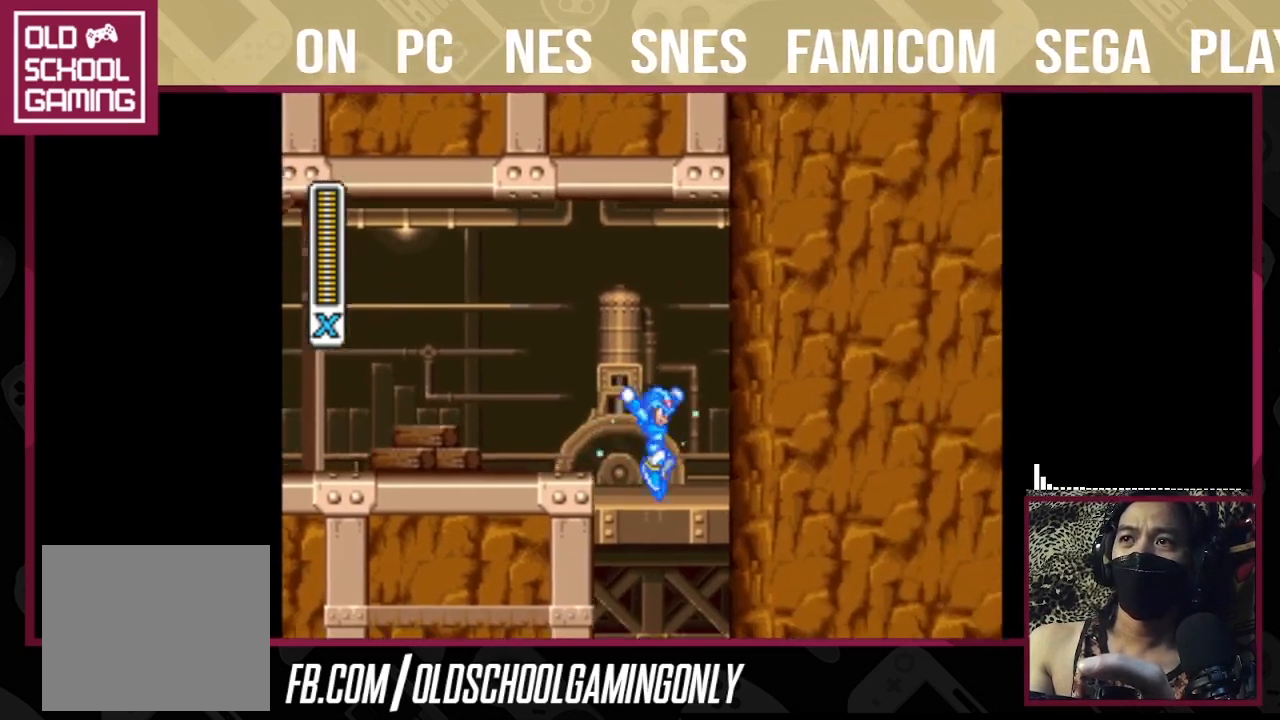
{"buttons": ["TRIANGLE"], "right_stick": "center", "events": []}
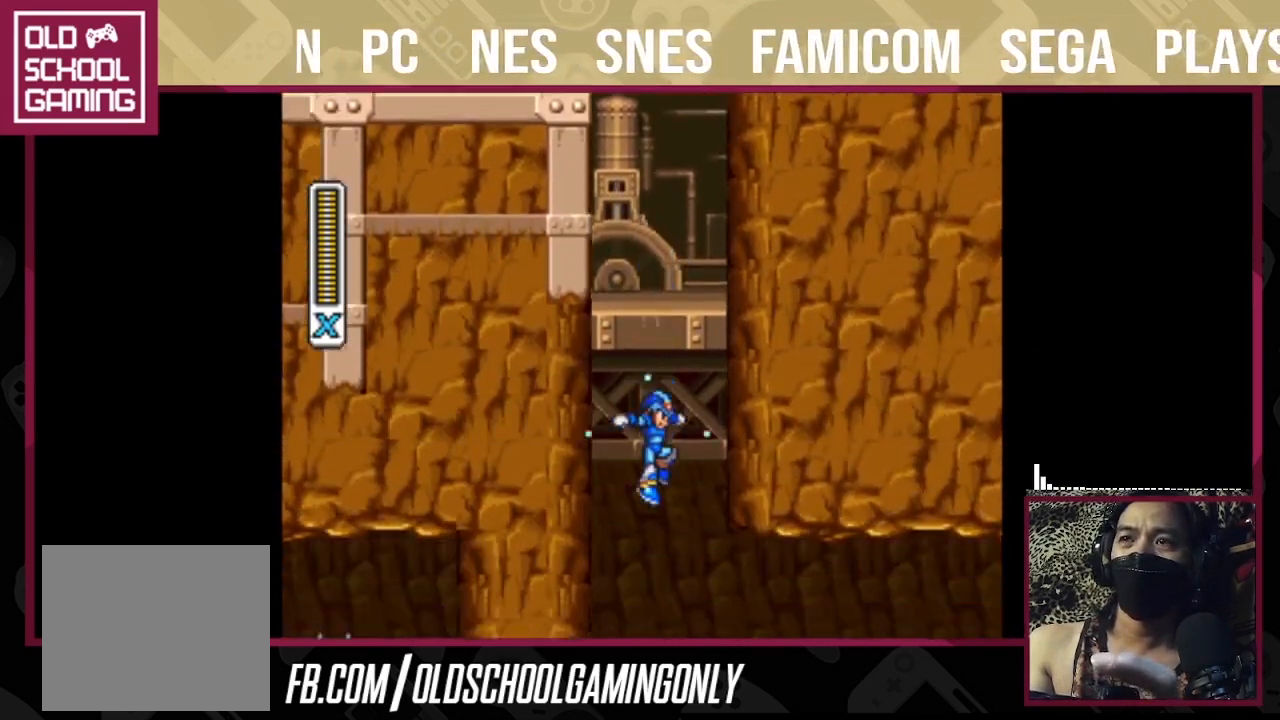
{"buttons": ["TRIANGLE"], "right_stick": "center", "events": []}
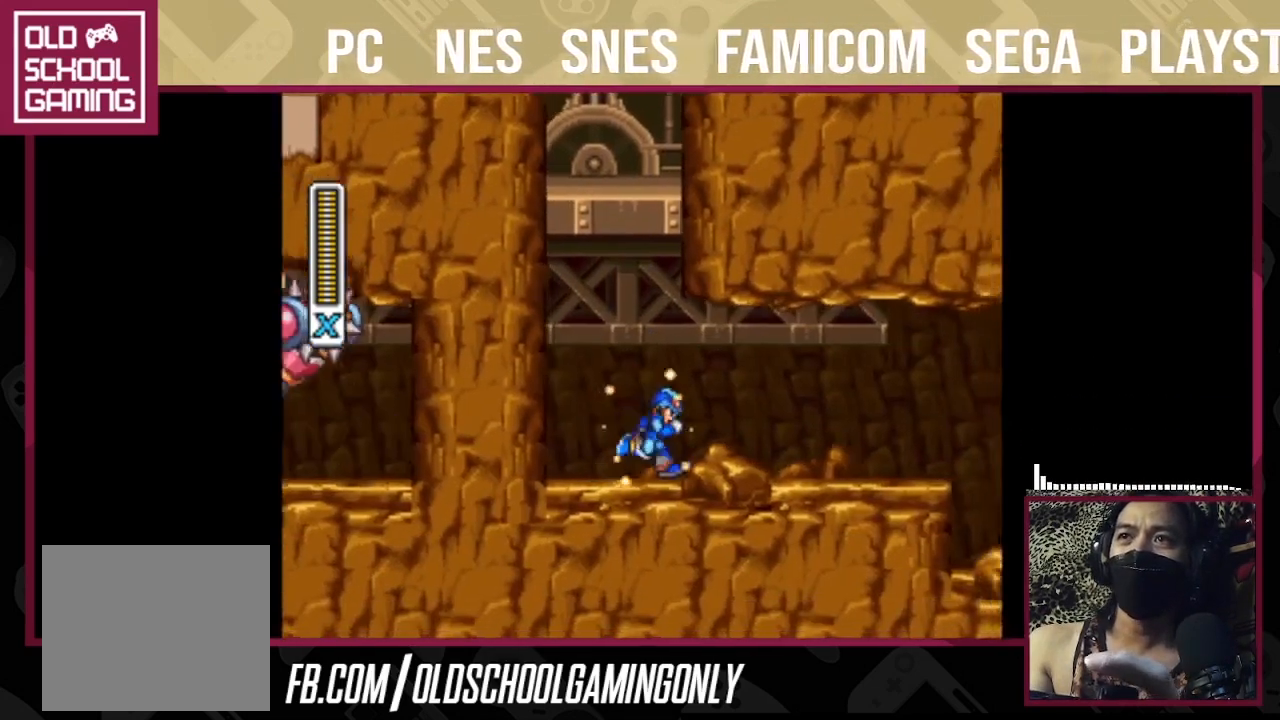
{"buttons": ["TRIANGLE"], "right_stick": "center", "events": []}